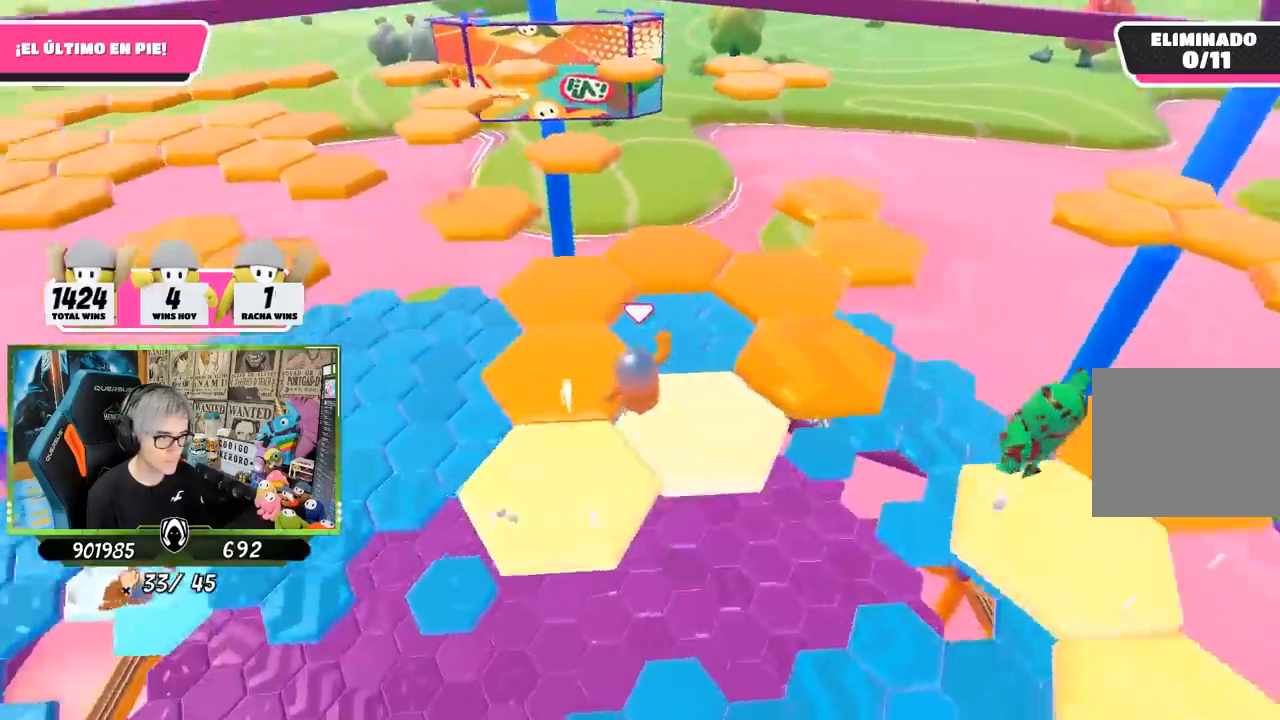
Gameplay with a controller (PlayStation layout); each line is a JSON object with the inputs held at the frame after it. "events" lists button and stick changes between this image and that frame as [ms after this image, input, new state], when the widget could be followed in between. Not read: L3 R3.
{"buttons": [], "left_stick": "up", "right_stick": "center", "events": [[50, "right_stick", "center"], [100, "left_stick", "up"], [117, "right_stick", "right"], [233, "right_stick", "down-right"], [417, "right_stick", "center"]]}
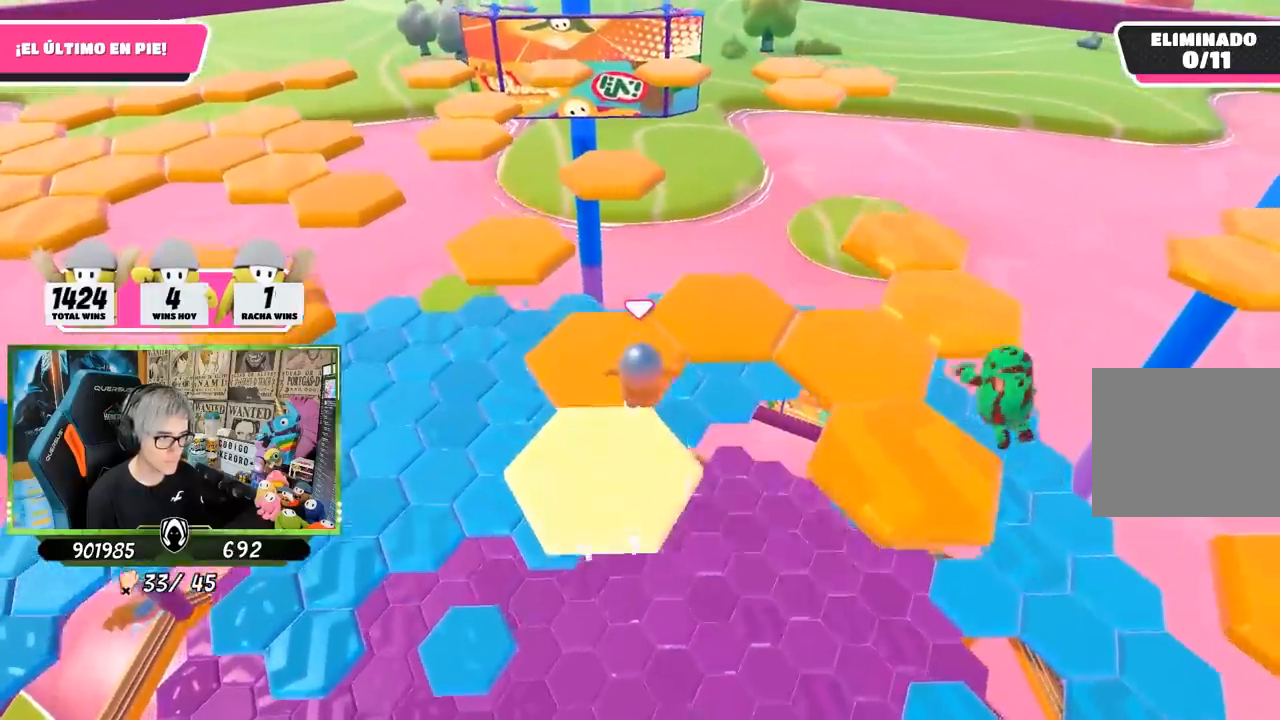
{"buttons": [], "left_stick": "up-left", "right_stick": "left", "events": [[50, "left_stick", "up-right"], [217, "right_stick", "down-left"], [283, "right_stick", "left"], [317, "left_stick", "up-left"]]}
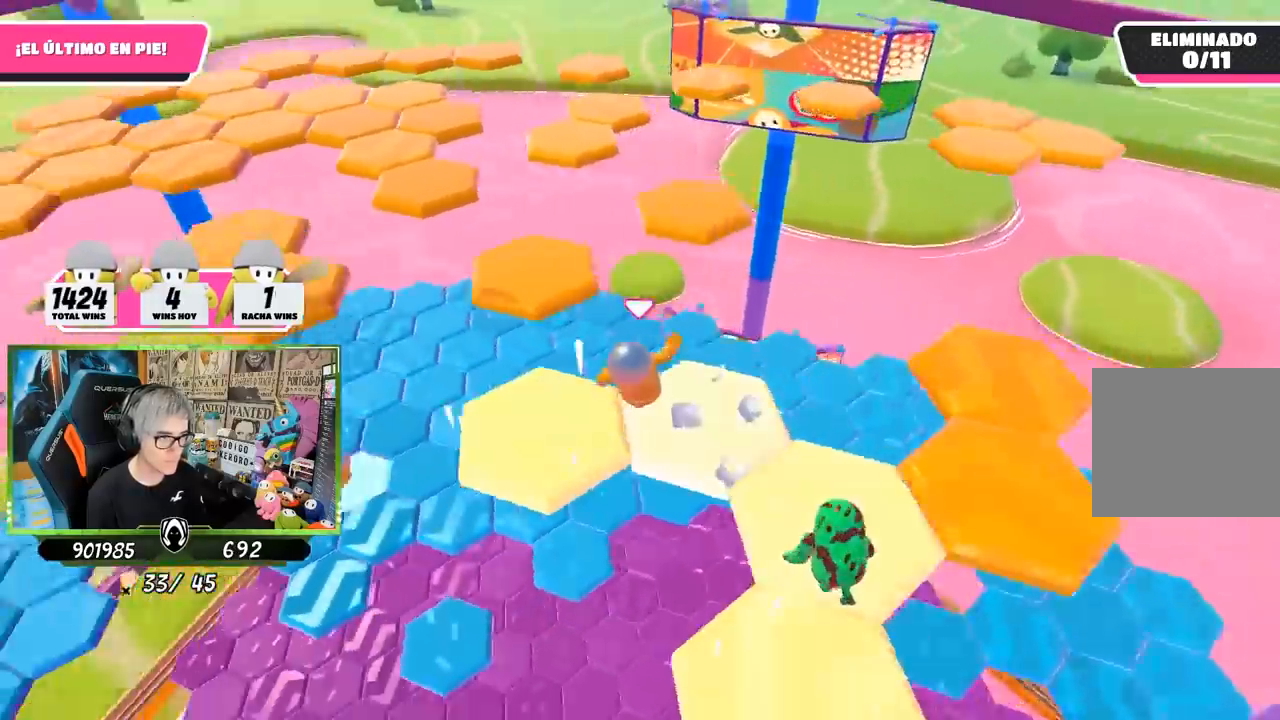
{"buttons": [], "left_stick": "right", "right_stick": "center", "events": [[17, "right_stick", "center"], [117, "CROSS", "down"], [317, "CROSS", "up"], [500, "left_stick", "right"]]}
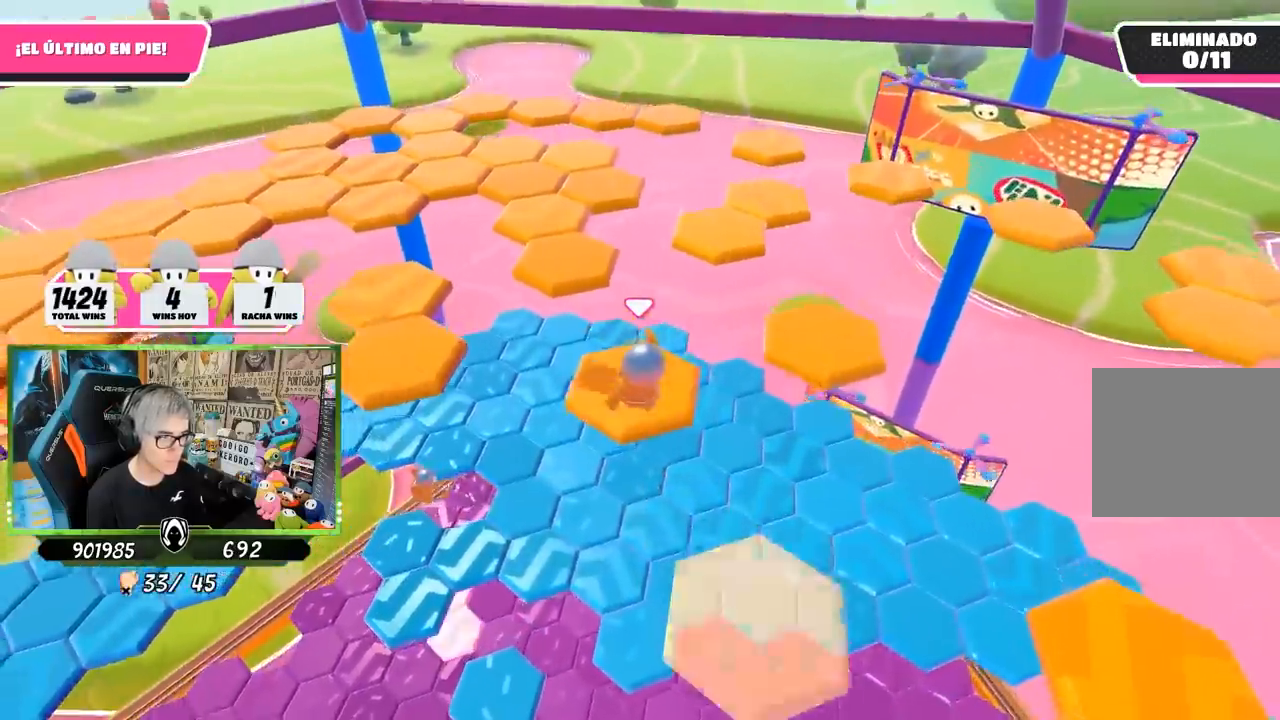
{"buttons": [], "left_stick": "up-right", "right_stick": "center", "events": [[17, "left_stick", "down-right"], [83, "right_stick", "down-right"], [183, "left_stick", "center"], [233, "right_stick", "right"], [283, "left_stick", "up-right"], [483, "right_stick", "center"]]}
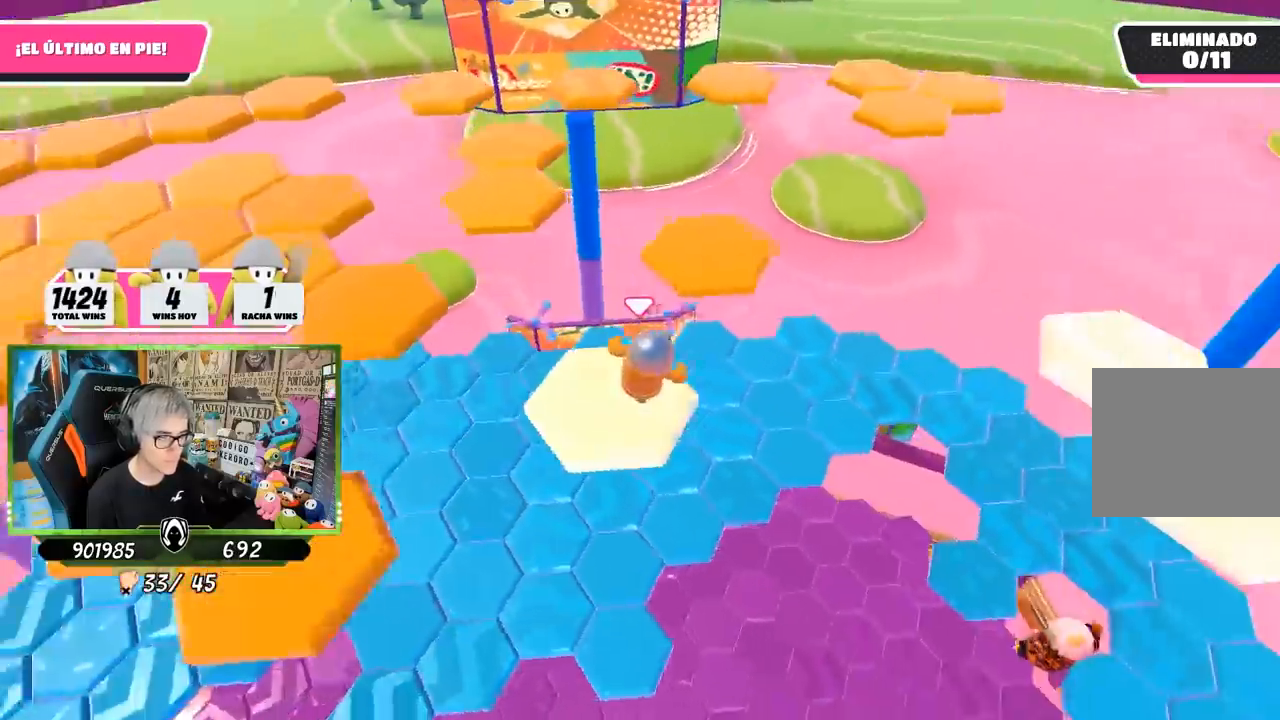
{"buttons": [], "left_stick": "left", "right_stick": "left", "events": [[183, "CROSS", "down"], [317, "CROSS", "up"], [483, "left_stick", "left"], [483, "right_stick", "left"]]}
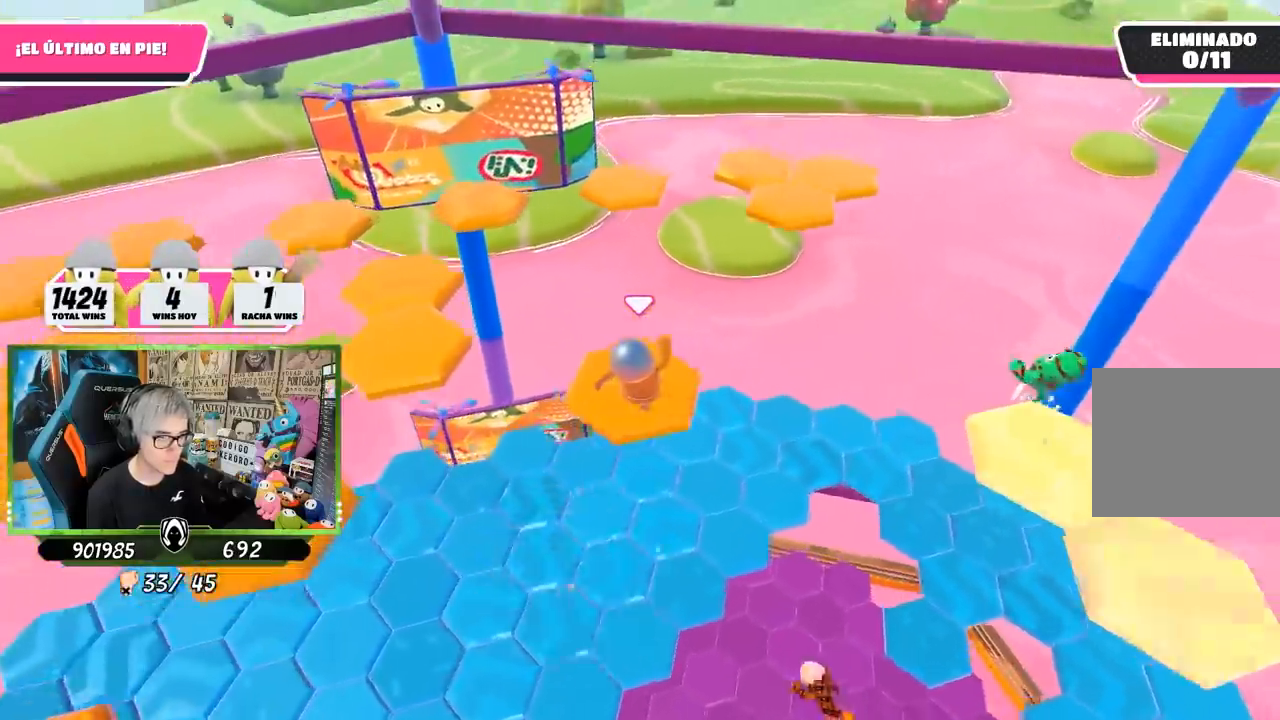
{"buttons": [], "left_stick": "up", "right_stick": "up-left", "events": [[383, "left_stick", "up"], [417, "right_stick", "up-left"]]}
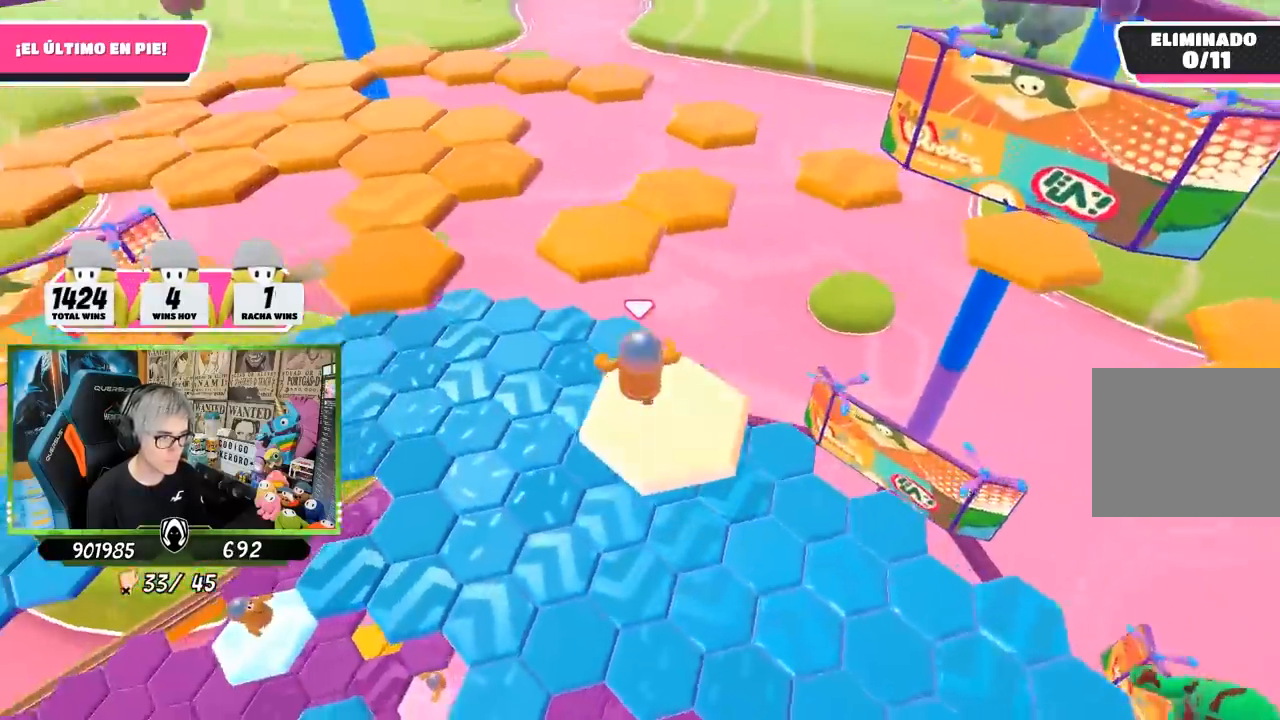
{"buttons": [], "left_stick": "up", "right_stick": "center", "events": [[17, "right_stick", "center"], [283, "CROSS", "down"], [383, "CROSS", "up"]]}
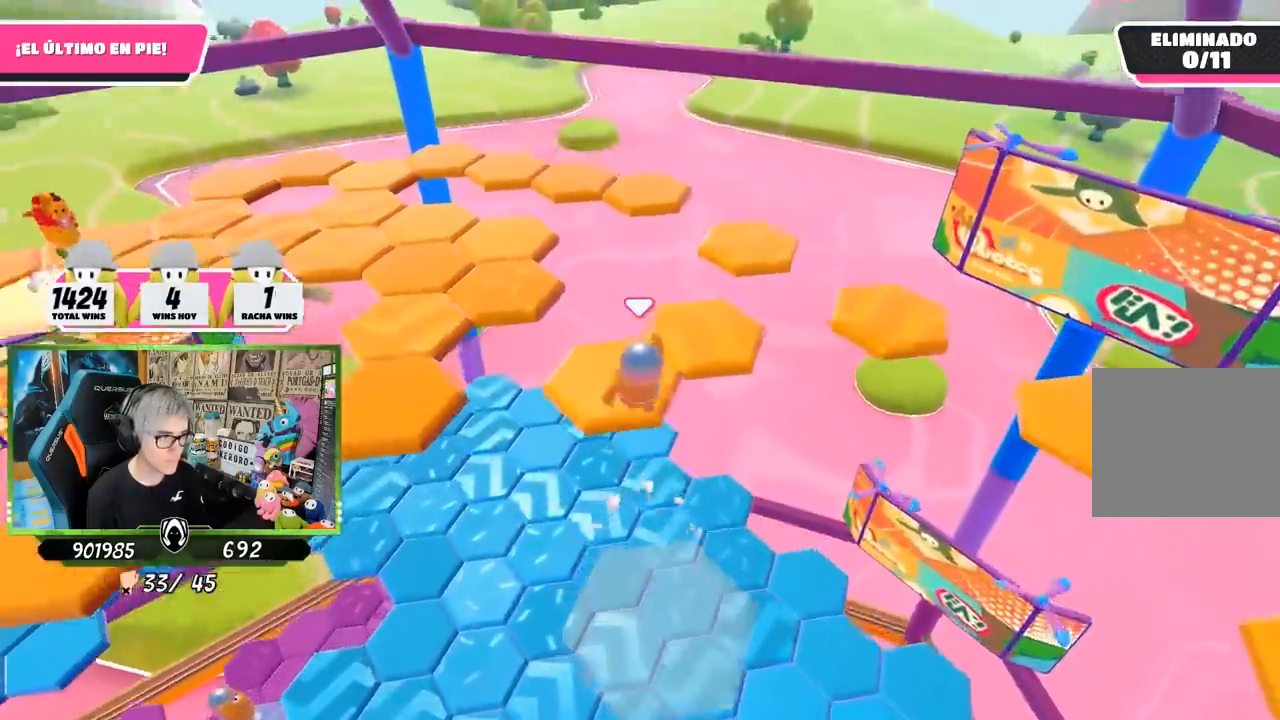
{"buttons": [], "left_stick": "up-left", "right_stick": "up-left", "events": [[17, "right_stick", "left"], [83, "left_stick", "down"], [150, "left_stick", "down-left"], [250, "left_stick", "center"], [250, "right_stick", "up-left"], [483, "left_stick", "up-left"]]}
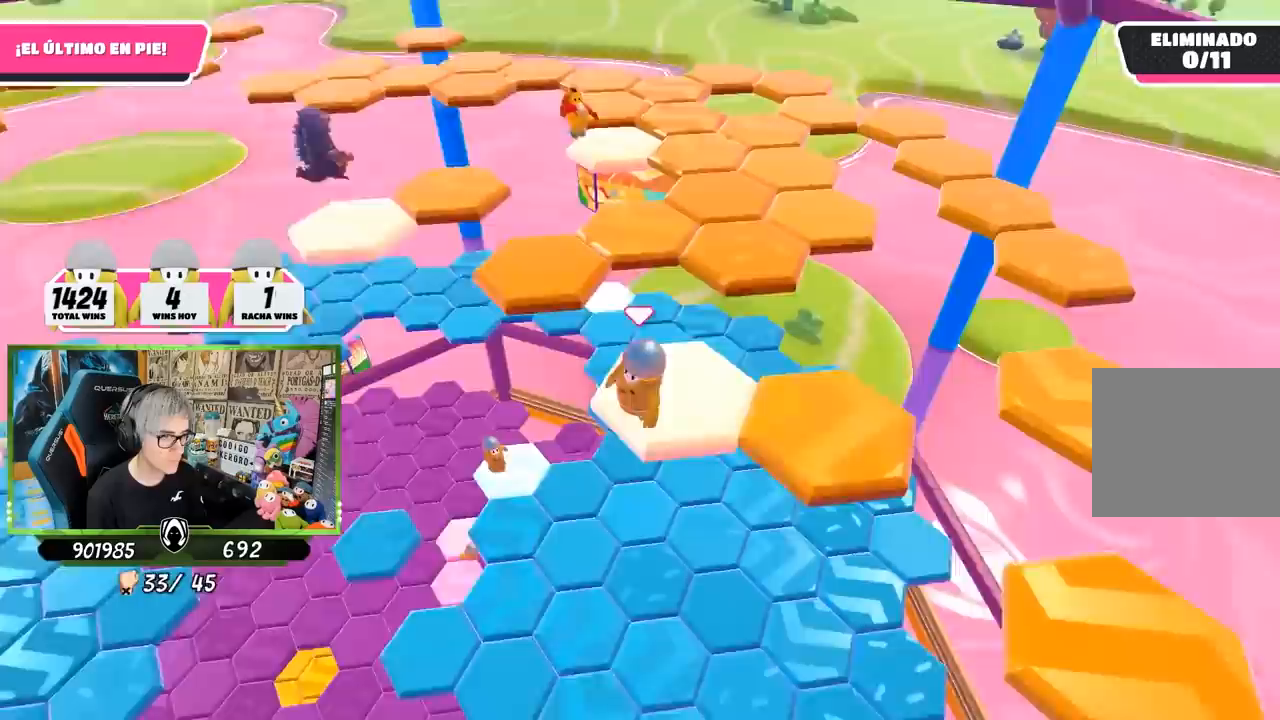
{"buttons": ["CROSS"], "left_stick": "up", "right_stick": "center", "events": [[83, "right_stick", "center"], [317, "CROSS", "down"], [417, "left_stick", "up"]]}
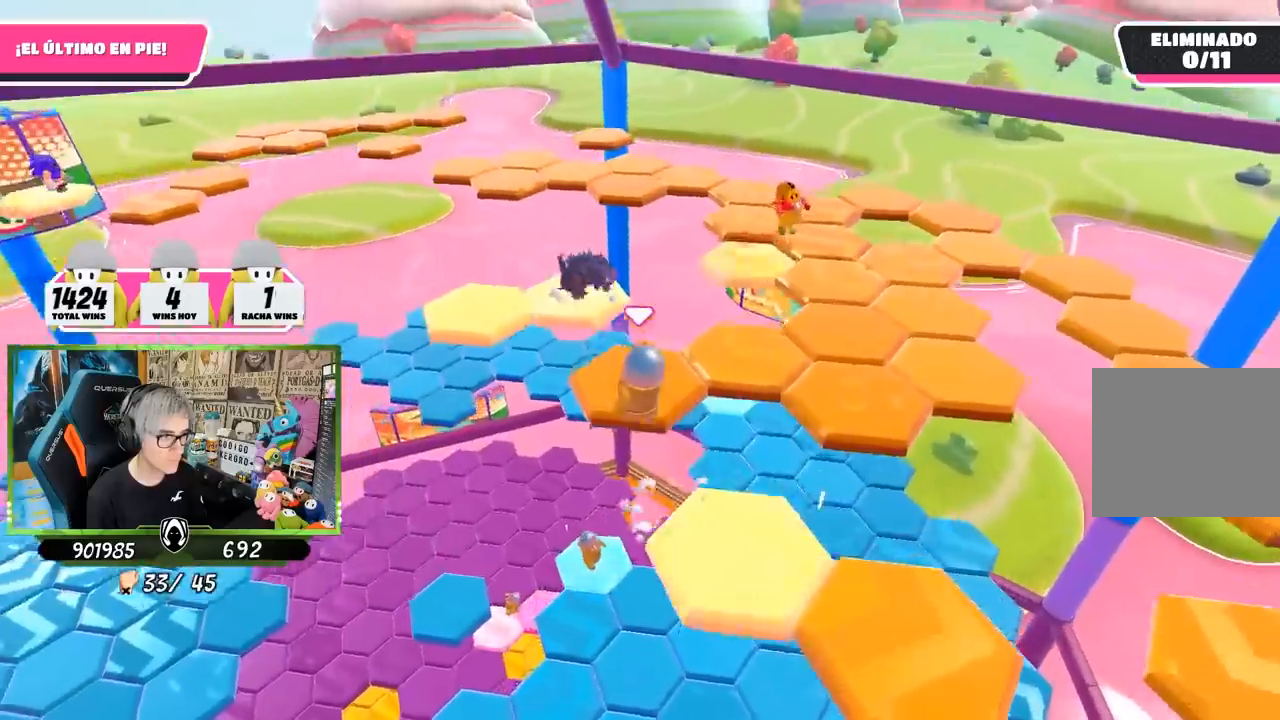
{"buttons": [], "left_stick": "up-right", "right_stick": "right", "events": [[17, "CROSS", "up"], [100, "left_stick", "right"], [217, "right_stick", "right"], [300, "left_stick", "up-right"]]}
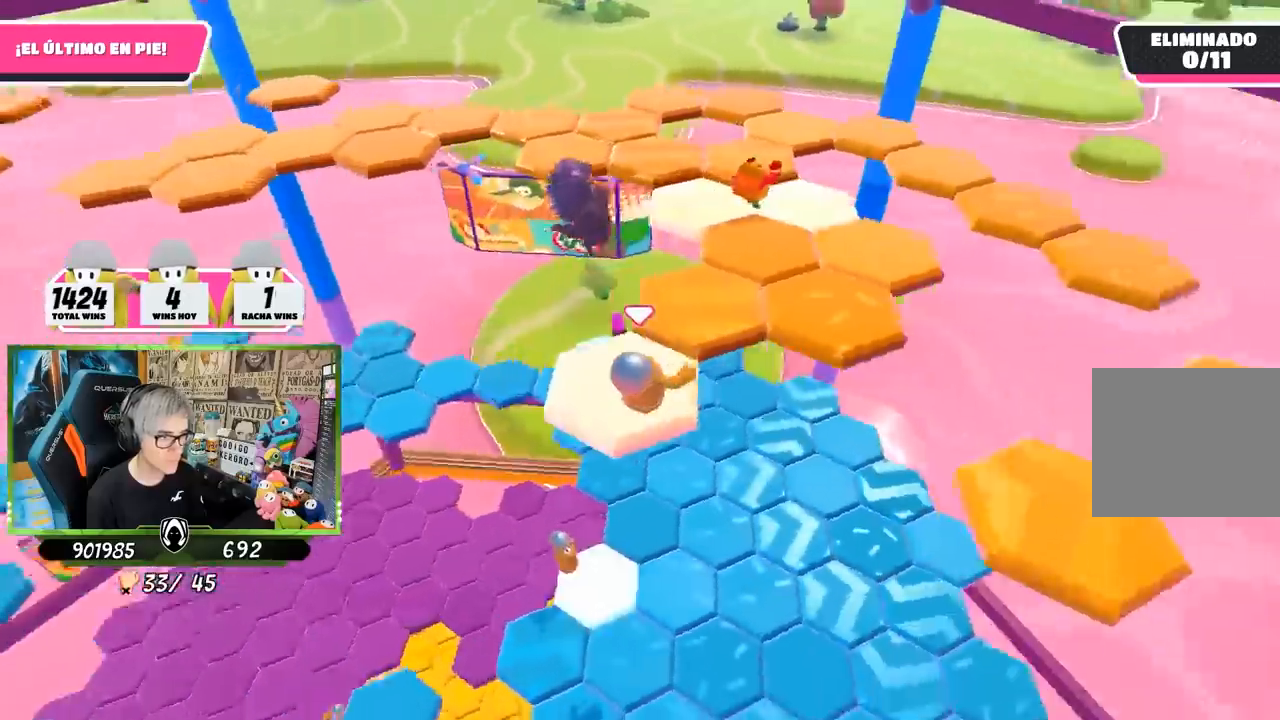
{"buttons": [], "left_stick": "up-right", "right_stick": "right", "events": [[133, "left_stick", "up"], [183, "right_stick", "center"], [283, "right_stick", "right"], [417, "left_stick", "up-right"]]}
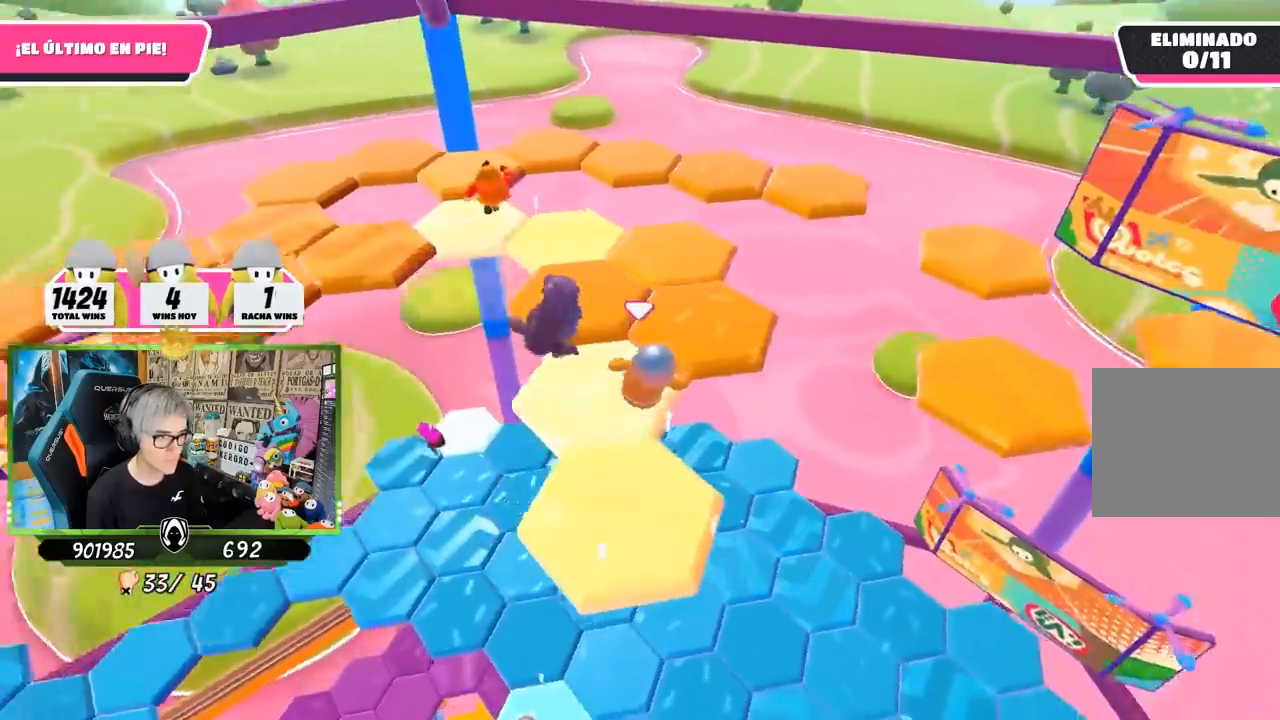
{"buttons": [], "left_stick": "left", "right_stick": "down", "events": [[117, "left_stick", "up"], [217, "right_stick", "center"], [283, "right_stick", "left"], [350, "left_stick", "left"], [450, "right_stick", "down"]]}
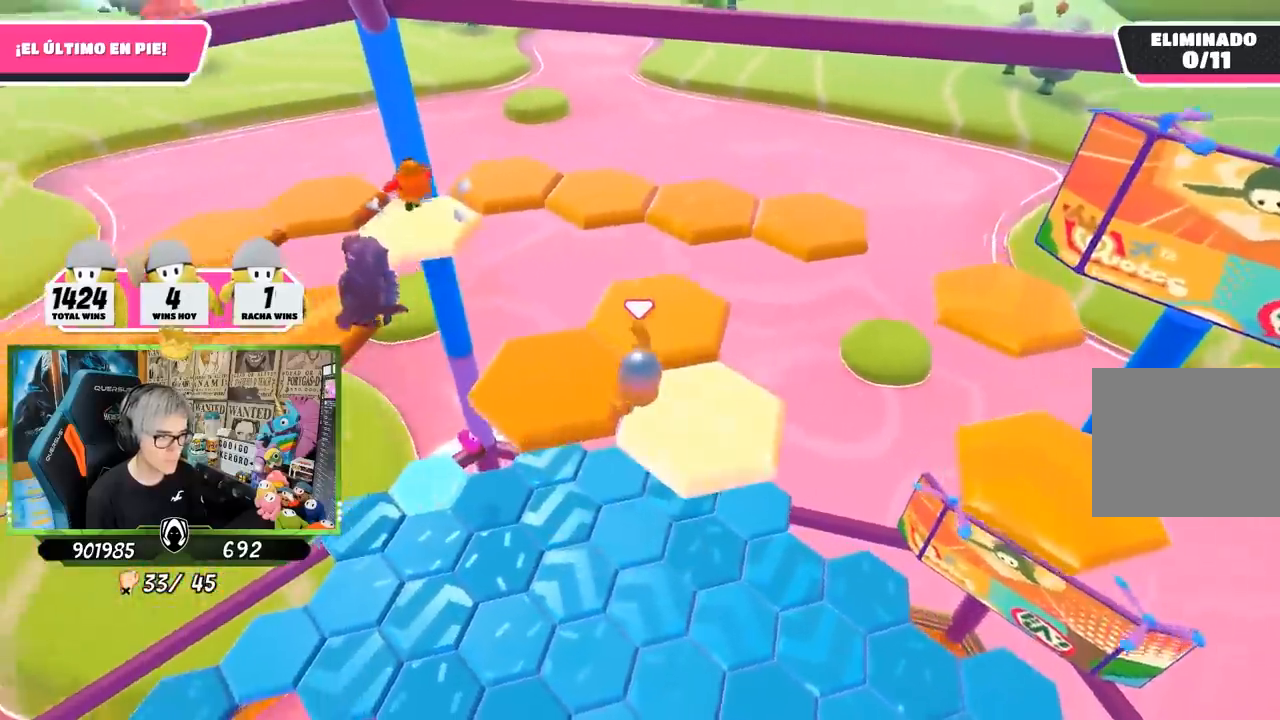
{"buttons": ["CROSS"], "left_stick": "up-right", "right_stick": "center", "events": [[17, "right_stick", "center"], [150, "left_stick", "up"], [183, "right_stick", "down-right"], [217, "left_stick", "right"], [283, "right_stick", "center"], [317, "left_stick", "up-right"], [383, "CROSS", "down"]]}
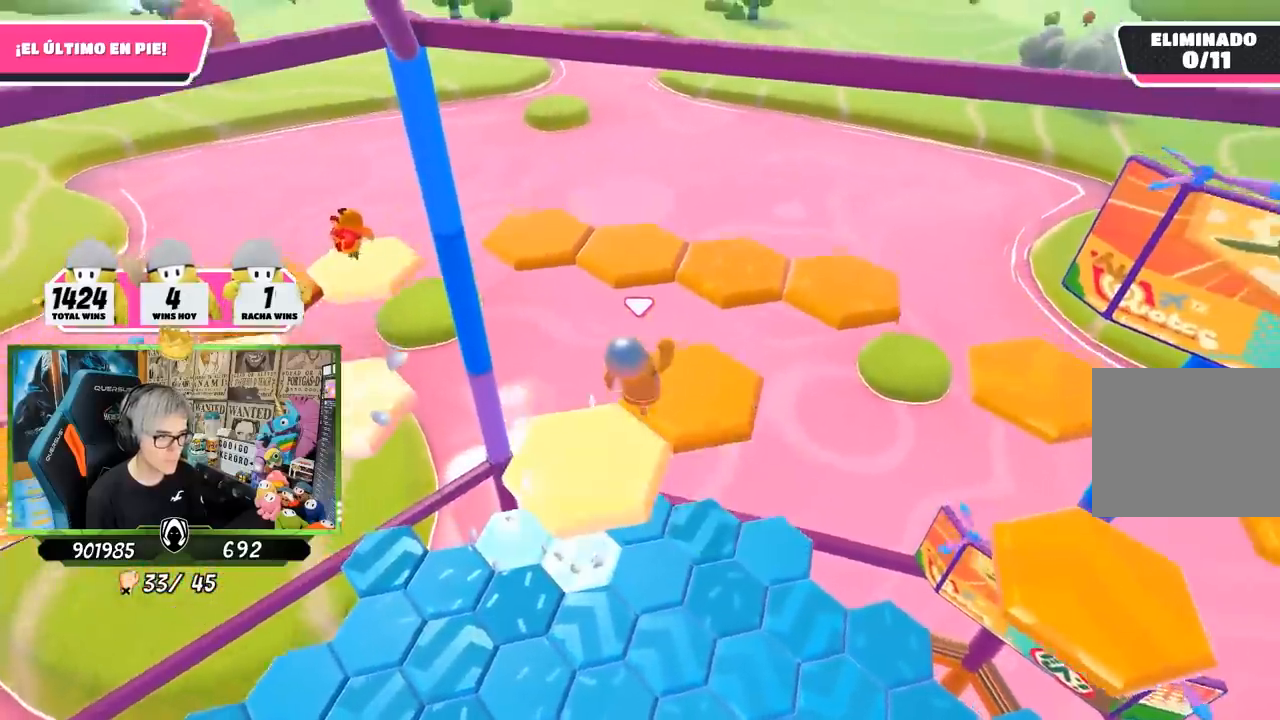
{"buttons": [], "left_stick": "up-left", "right_stick": "up-left", "events": [[50, "CROSS", "up"], [83, "left_stick", "down-right"], [250, "left_stick", "right"], [250, "right_stick", "up-left"], [383, "left_stick", "left"], [450, "left_stick", "up-left"]]}
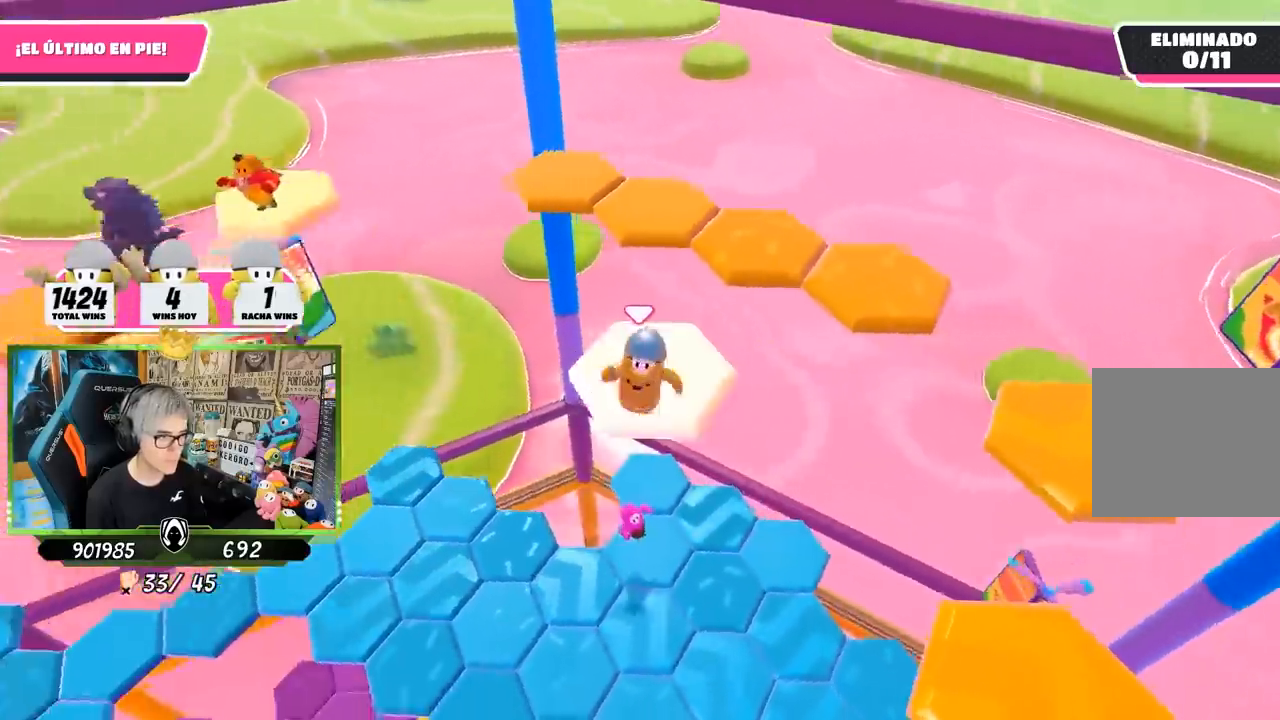
{"buttons": ["CROSS"], "left_stick": "up", "right_stick": "center", "events": [[83, "right_stick", "center"], [233, "left_stick", "up"], [417, "CROSS", "down"]]}
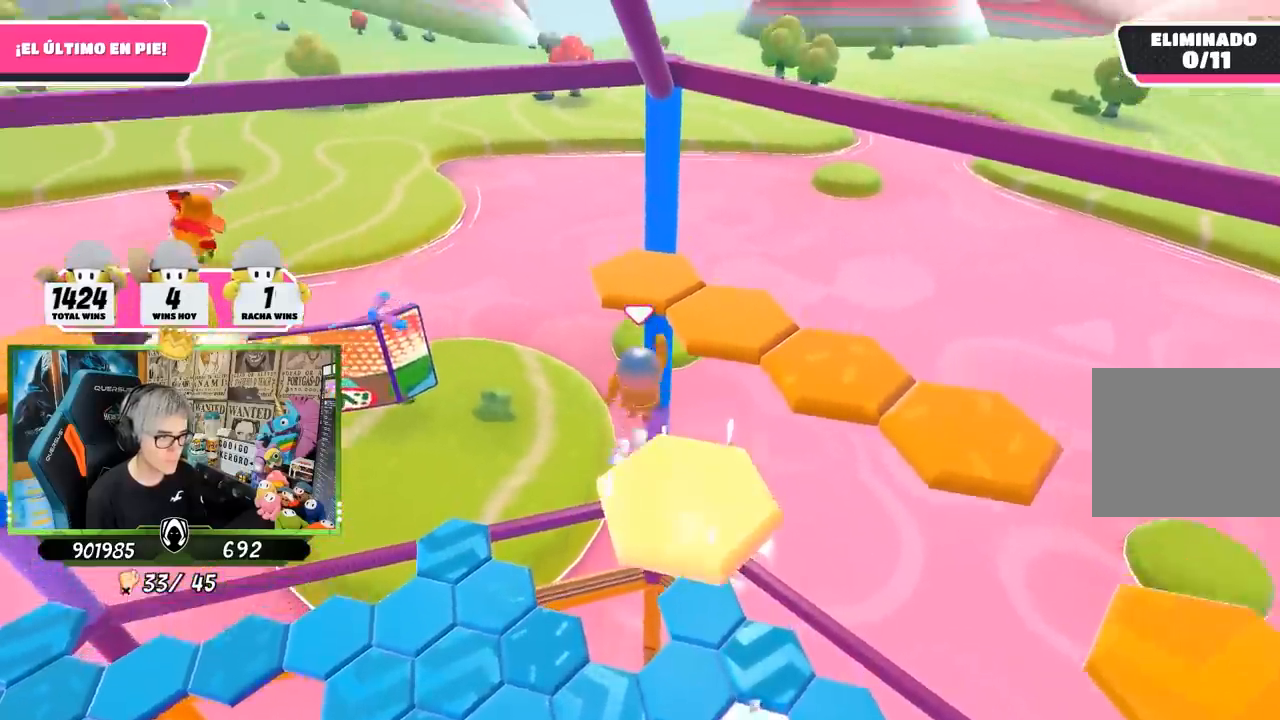
{"buttons": [], "left_stick": "up-right", "right_stick": "down-right", "events": [[83, "CROSS", "up"], [183, "SQUARE", "down"], [250, "SQUARE", "up"], [283, "SQUARE", "down"], [350, "SQUARE", "up"], [483, "left_stick", "up-right"], [483, "right_stick", "down-right"]]}
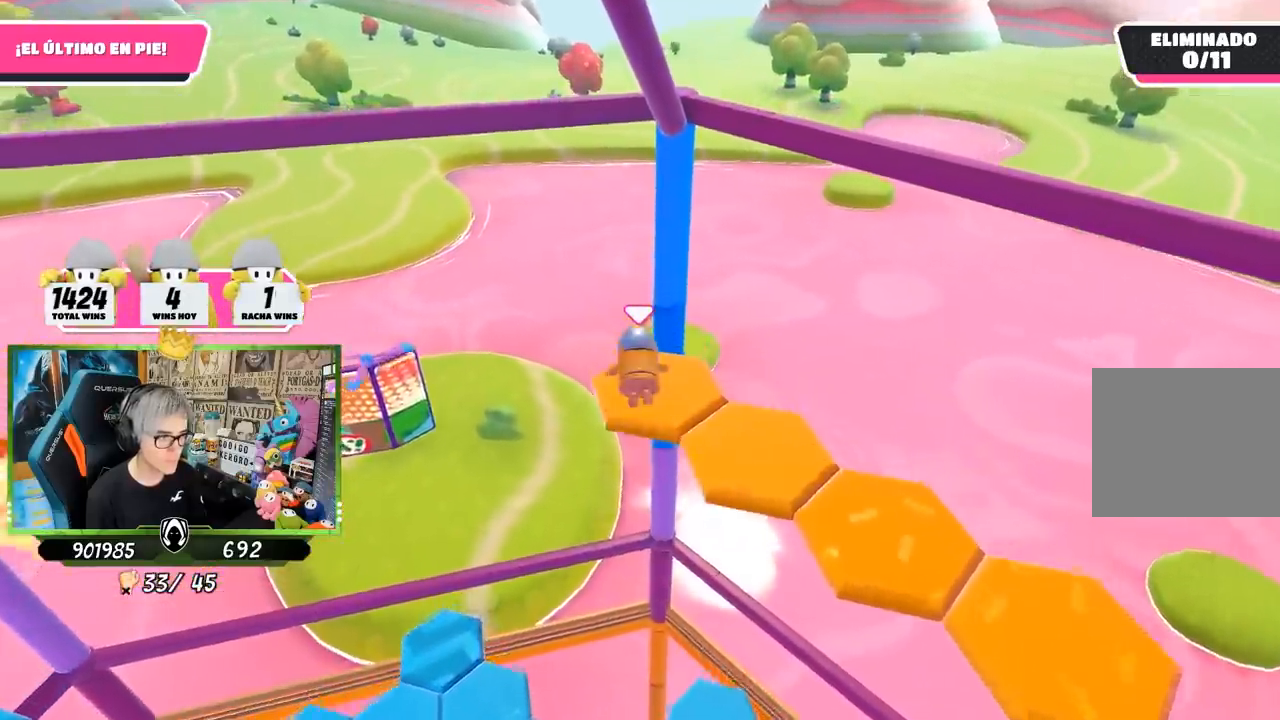
{"buttons": [], "left_stick": "right", "right_stick": "center", "events": [[17, "left_stick", "right"], [183, "right_stick", "right"], [283, "right_stick", "center"], [350, "CROSS", "down"], [417, "CROSS", "up"]]}
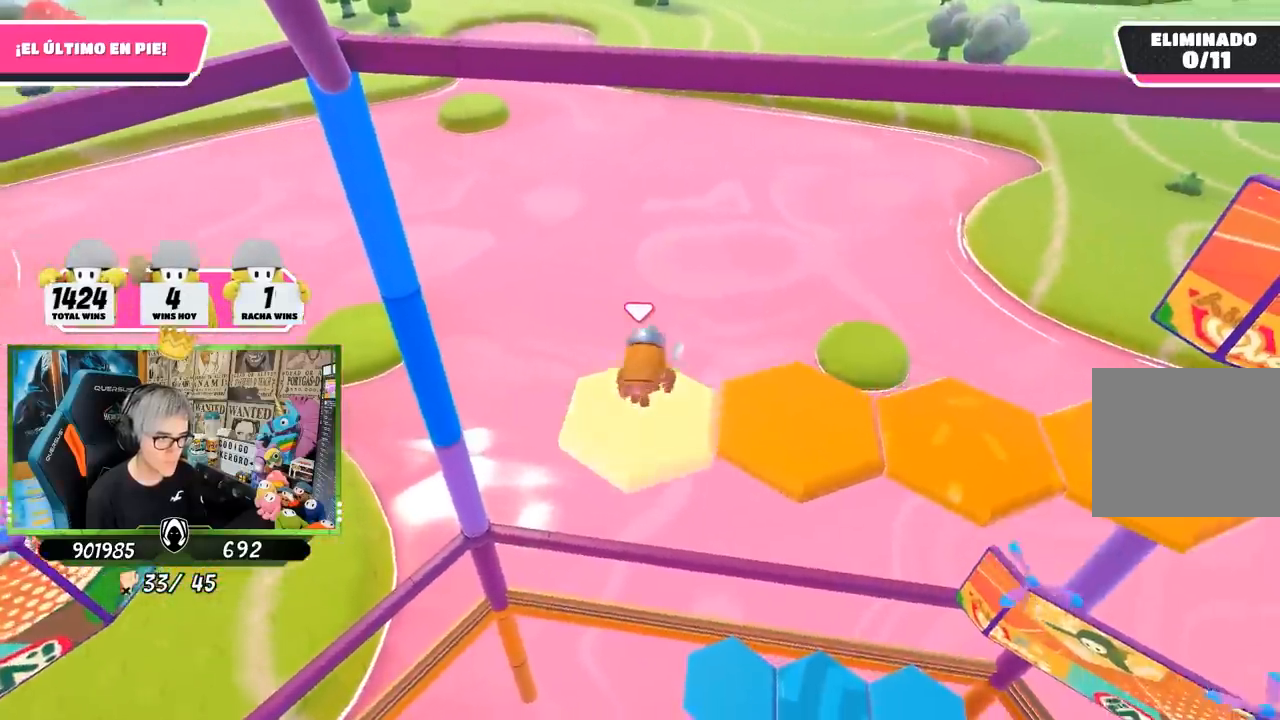
{"buttons": ["CROSS"], "left_stick": "down", "right_stick": "center", "events": [[17, "CROSS", "down"], [50, "CROSS", "up"], [117, "CROSS", "down"], [217, "CROSS", "up"], [283, "CROSS", "down"], [483, "left_stick", "down"]]}
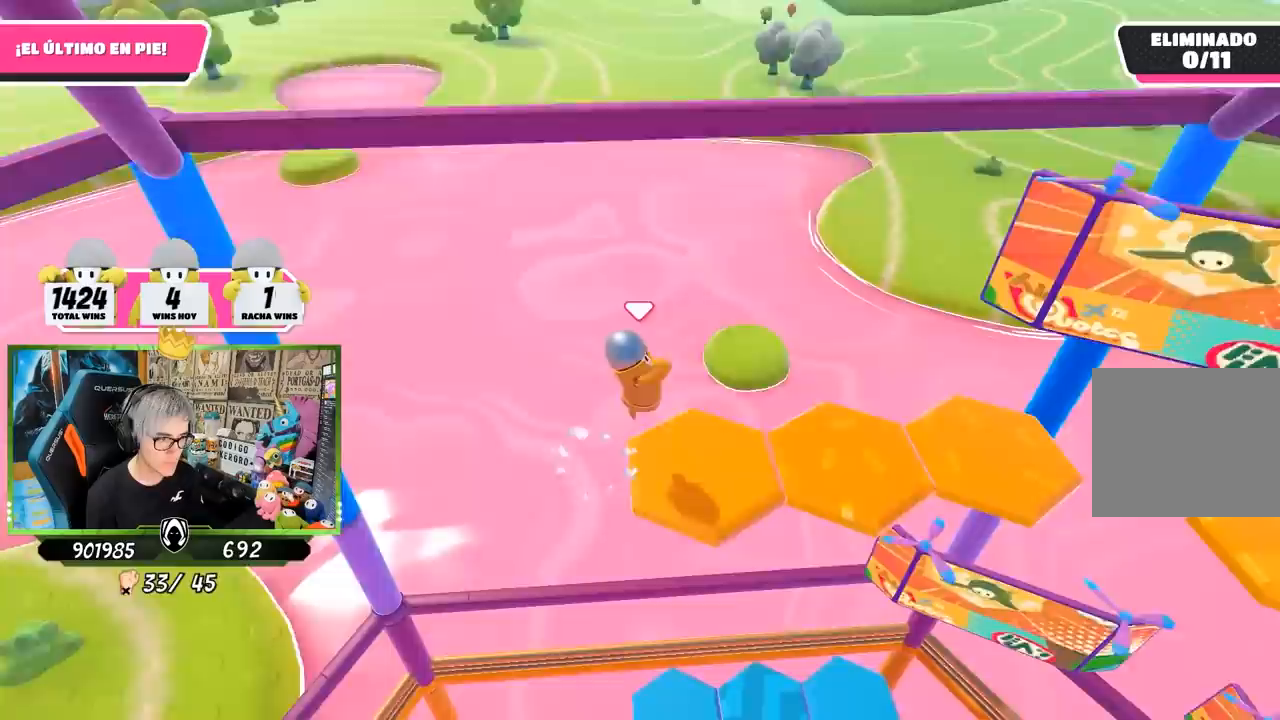
{"buttons": [], "left_stick": "center", "right_stick": "right", "events": [[17, "CROSS", "up"], [17, "left_stick", "down-left"], [150, "right_stick", "down-right"], [167, "left_stick", "left"], [217, "right_stick", "right"], [317, "left_stick", "center"]]}
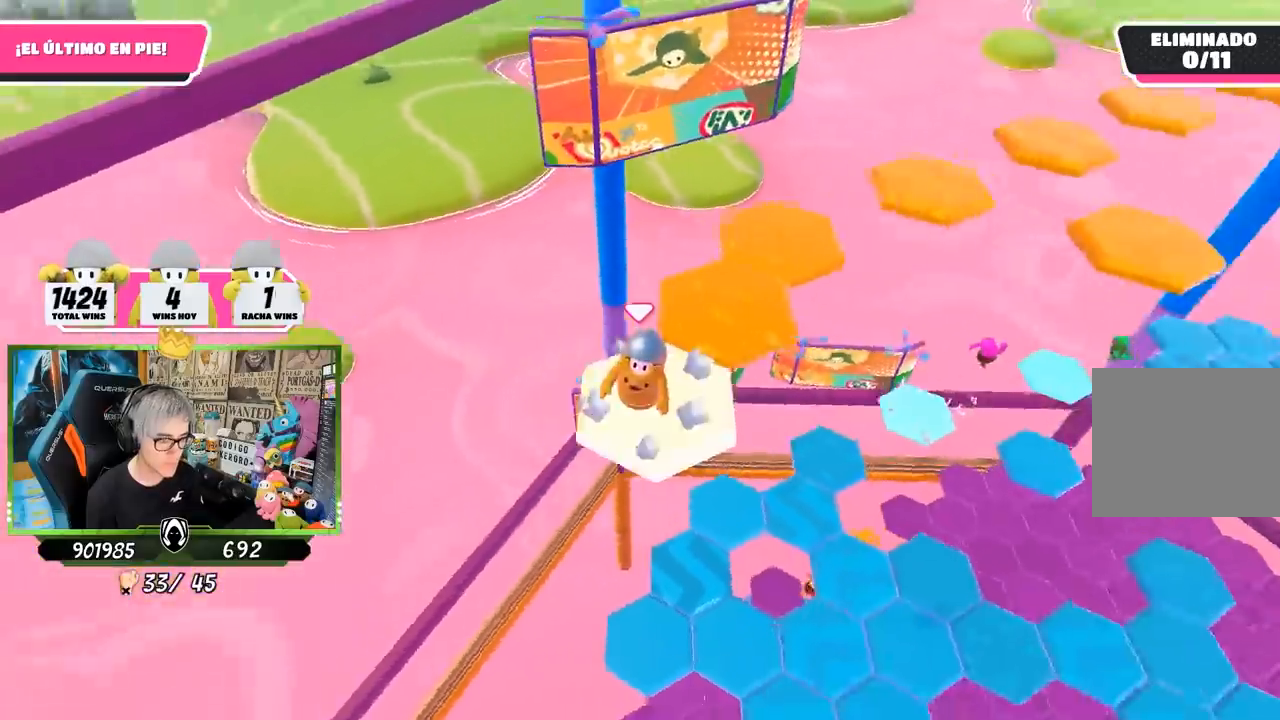
{"buttons": ["CROSS"], "left_stick": "up", "right_stick": "center", "events": [[17, "right_stick", "up-right"], [217, "right_stick", "center"], [300, "left_stick", "up"], [483, "CROSS", "down"]]}
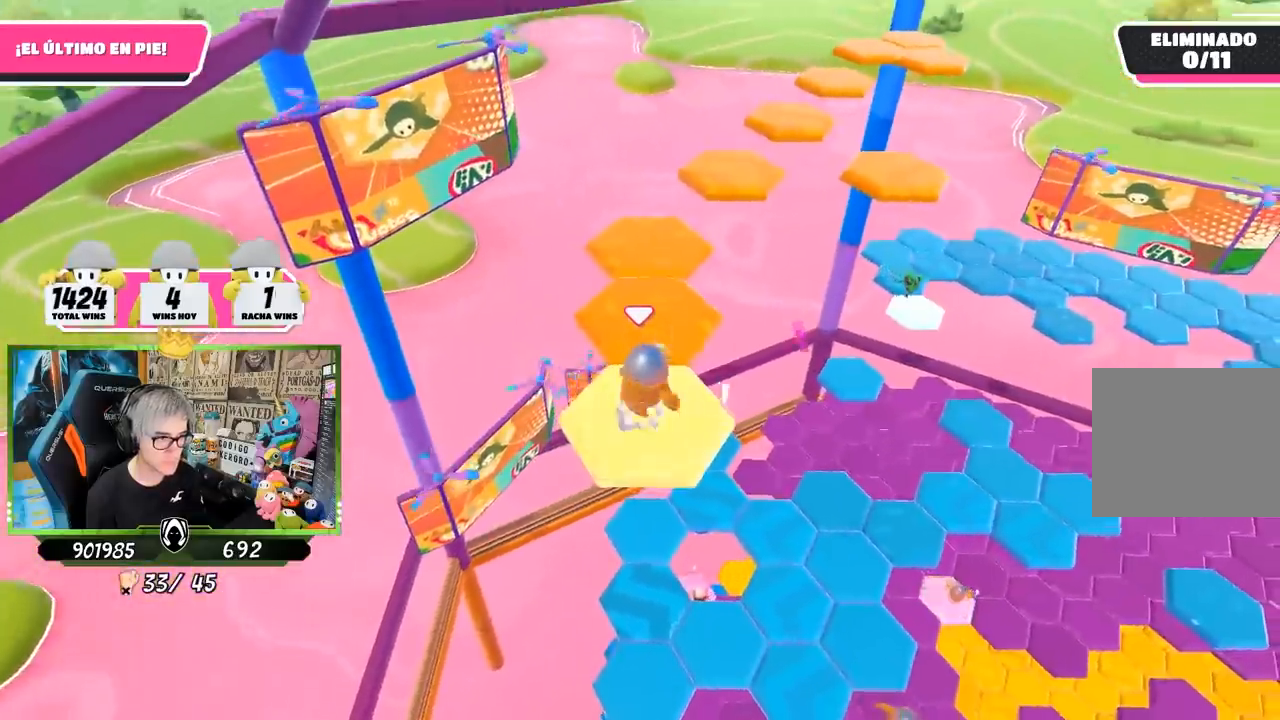
{"buttons": [], "left_stick": "up", "right_stick": "center", "events": [[250, "CROSS", "up"]]}
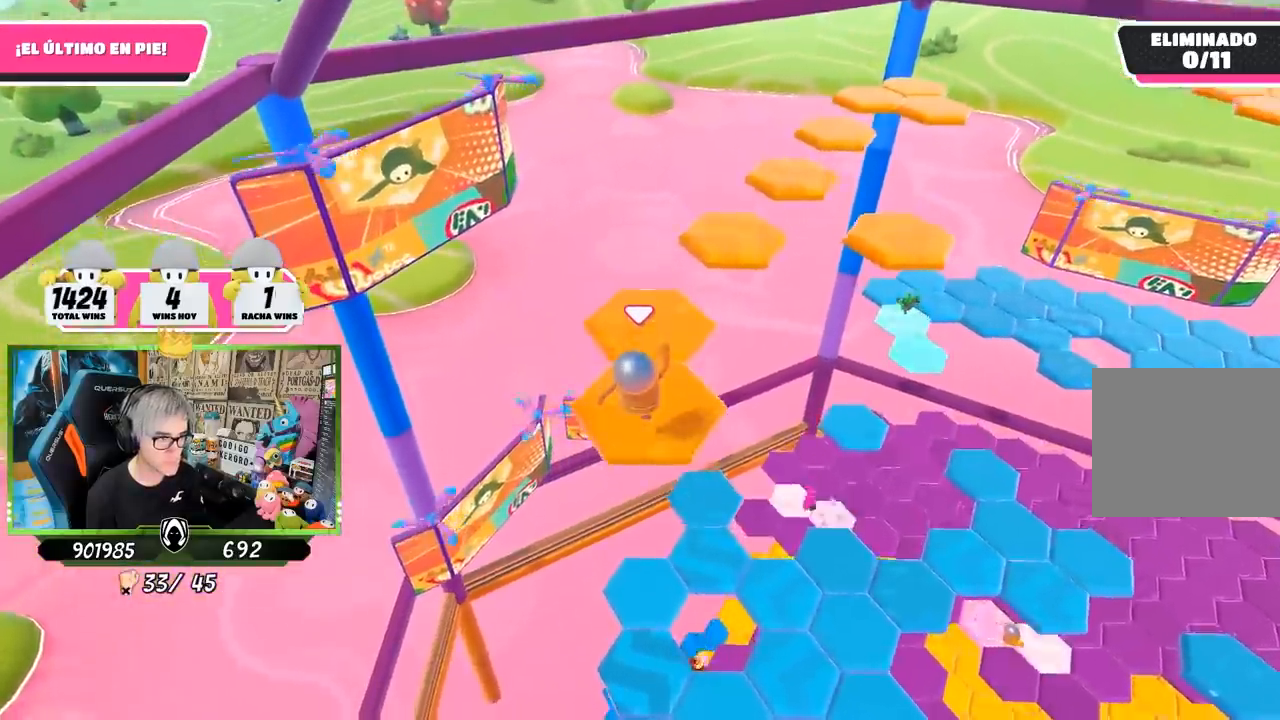
{"buttons": [], "left_stick": "left", "right_stick": "up-right", "events": [[17, "right_stick", "right"], [50, "left_stick", "center"], [250, "right_stick", "up-right"], [450, "left_stick", "left"]]}
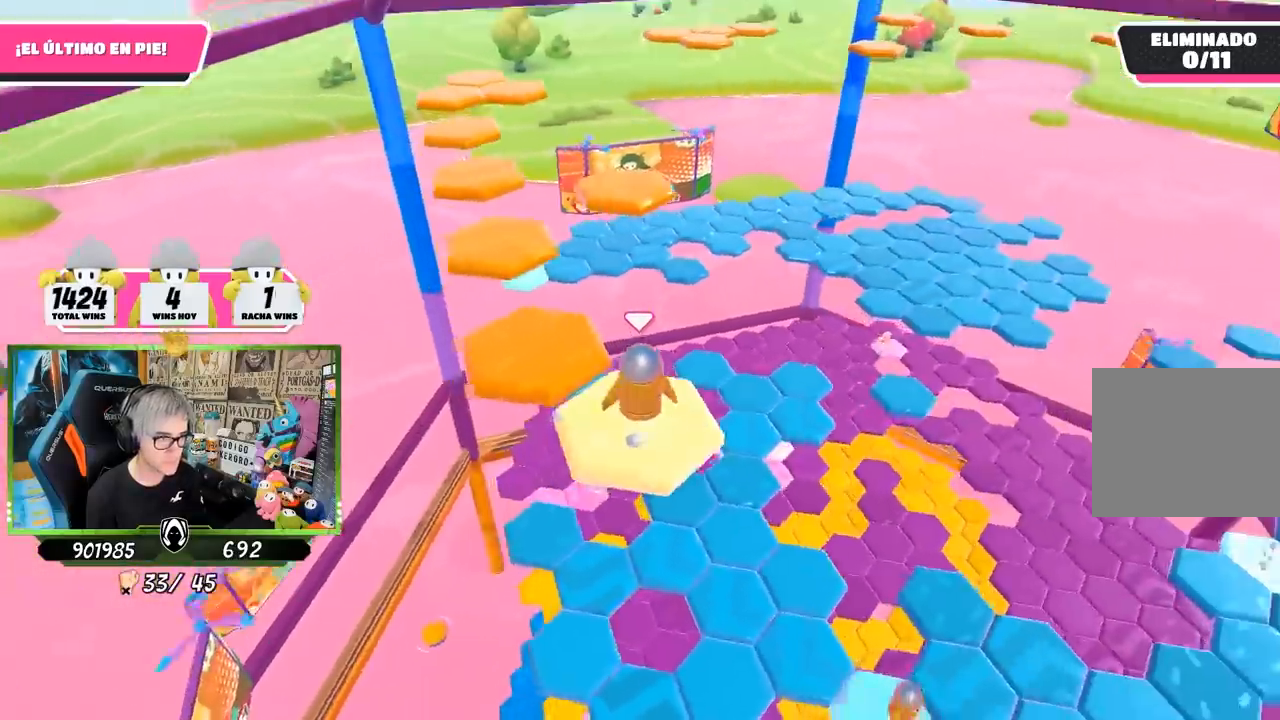
{"buttons": [], "left_stick": "left", "right_stick": "center", "events": [[17, "right_stick", "center"], [250, "CROSS", "down"], [450, "CROSS", "up"]]}
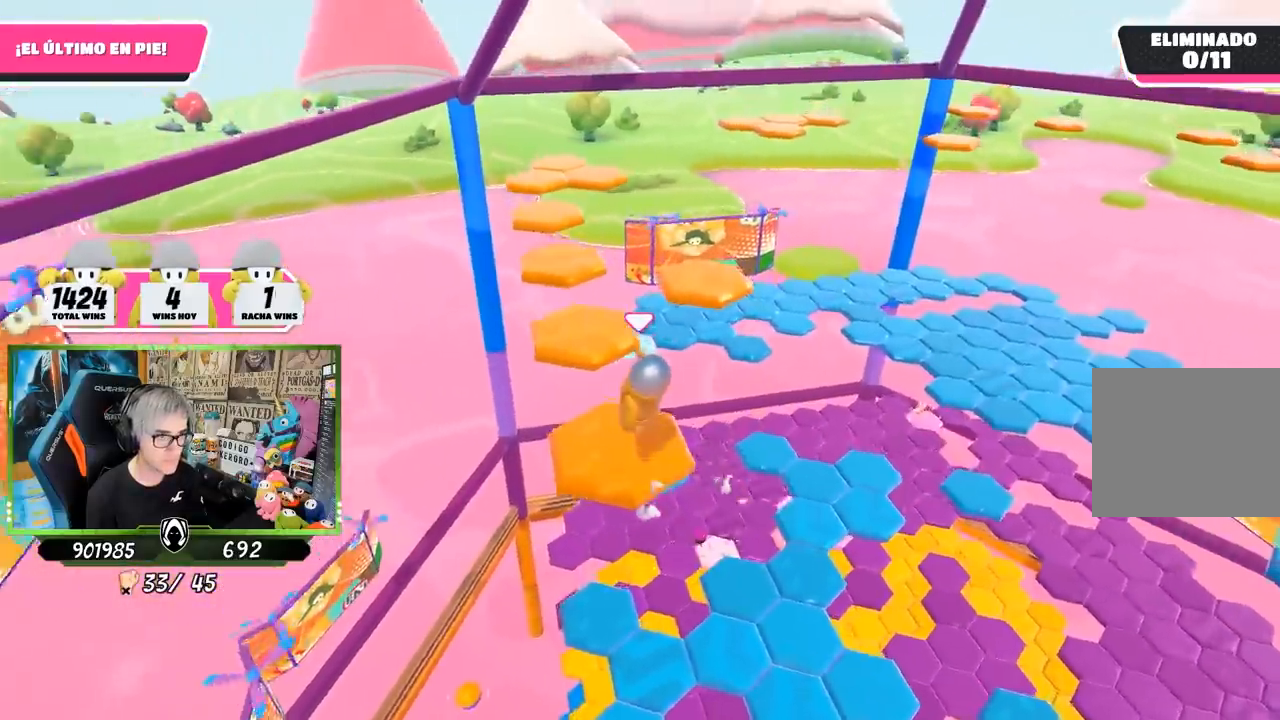
{"buttons": [], "left_stick": "center", "right_stick": "up-right", "events": [[50, "left_stick", "down-right"], [83, "right_stick", "right"], [317, "left_stick", "center"], [383, "right_stick", "up-right"]]}
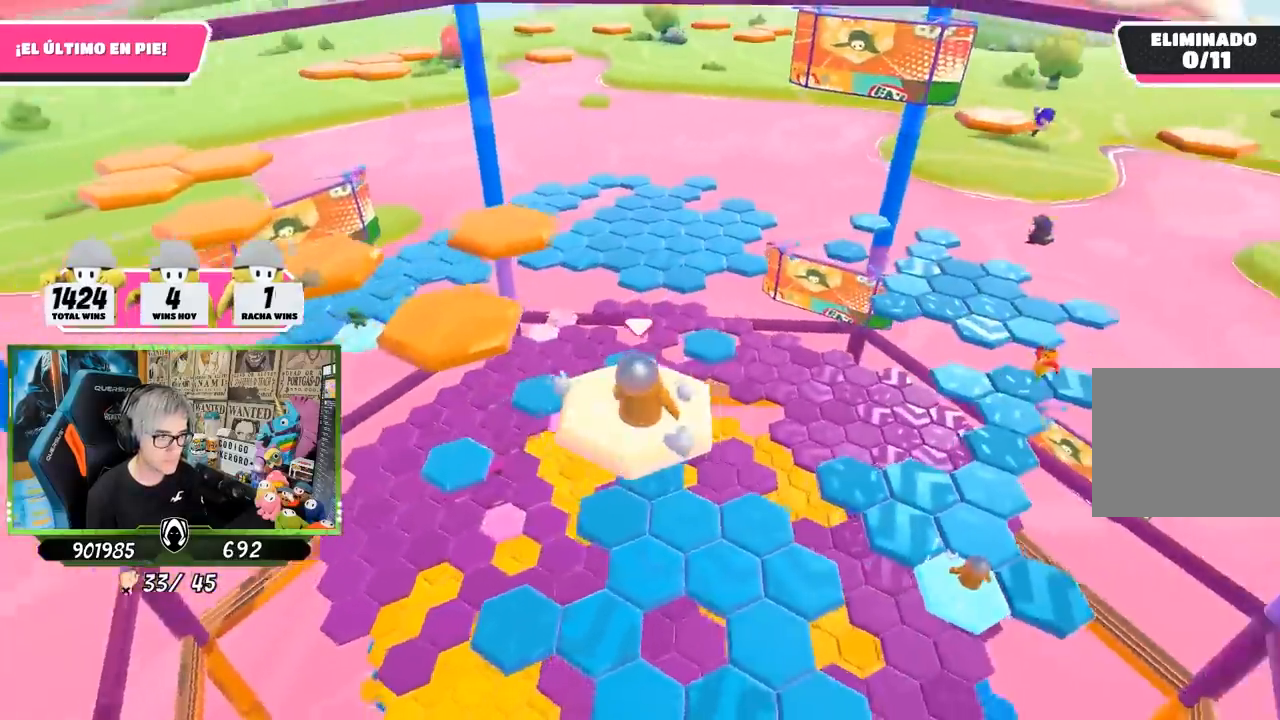
{"buttons": ["CROSS"], "left_stick": "up-left", "right_stick": "center", "events": [[17, "left_stick", "up-left"], [83, "right_stick", "center"], [383, "CROSS", "down"]]}
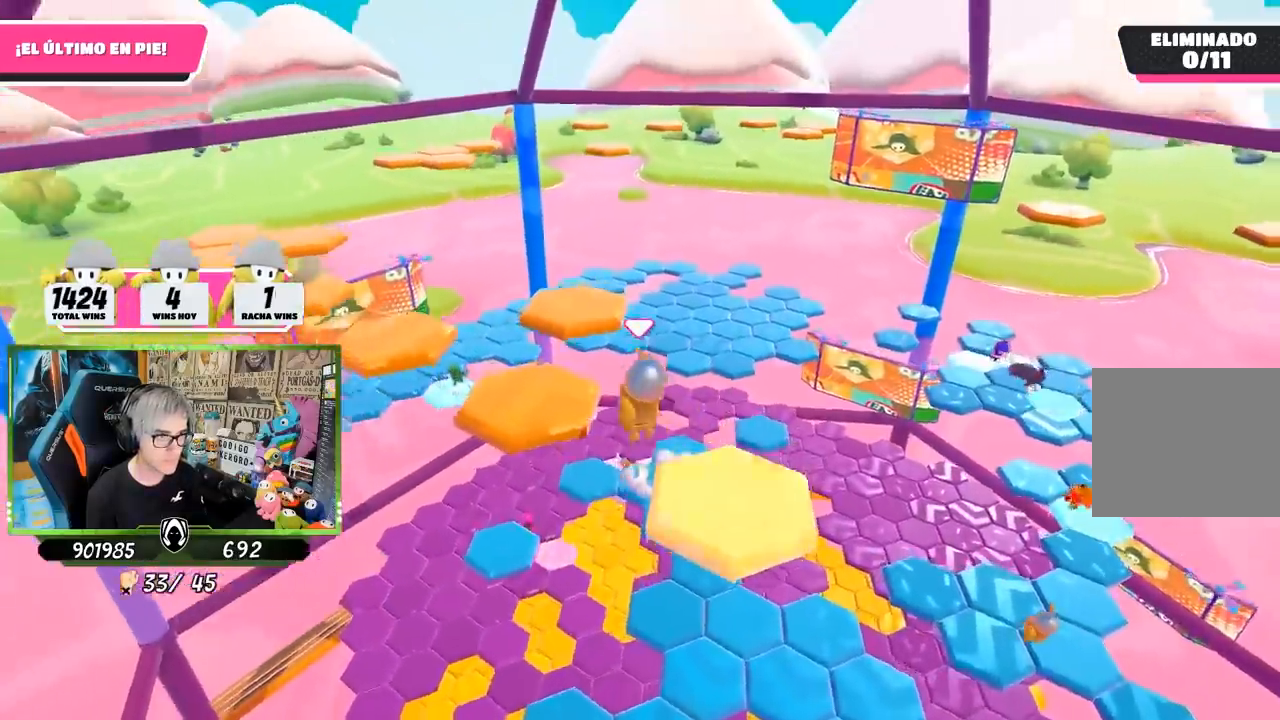
{"buttons": [], "left_stick": "right", "right_stick": "down", "events": [[183, "CROSS", "up"], [333, "left_stick", "right"], [417, "right_stick", "down"]]}
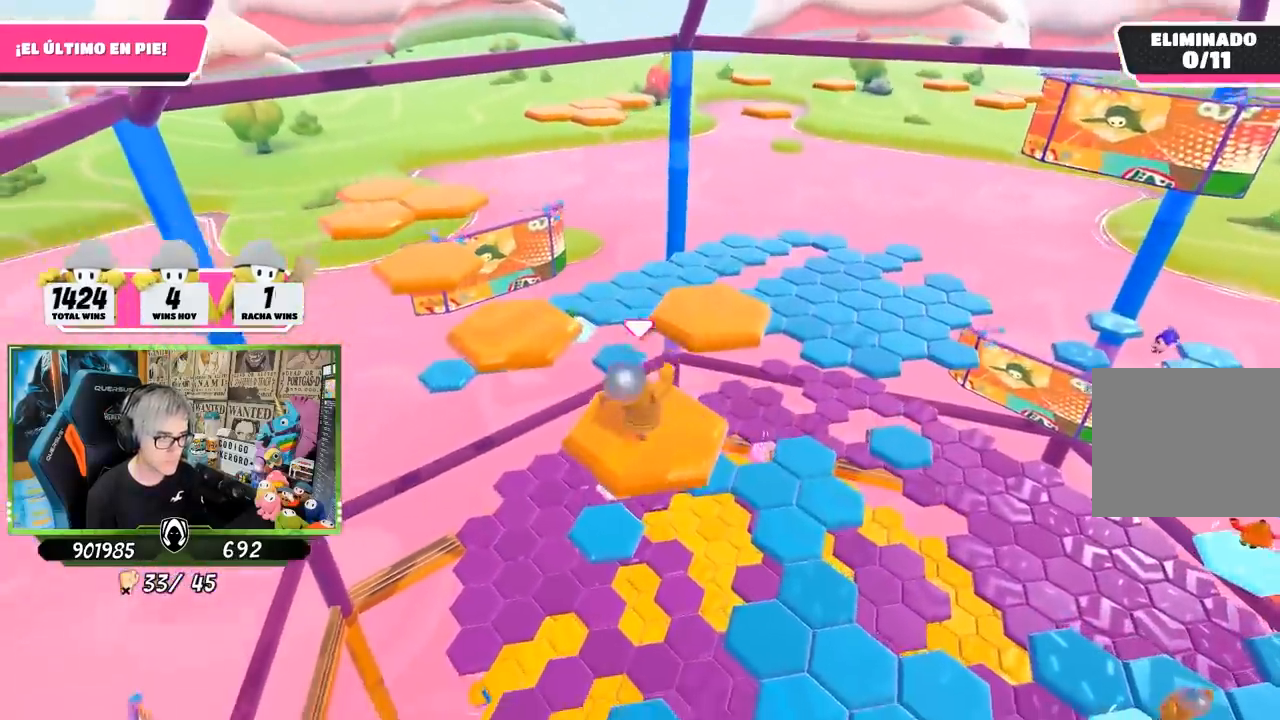
{"buttons": [], "left_stick": "up-right", "right_stick": "center", "events": [[50, "left_stick", "center"], [150, "left_stick", "up-right"], [383, "right_stick", "center"]]}
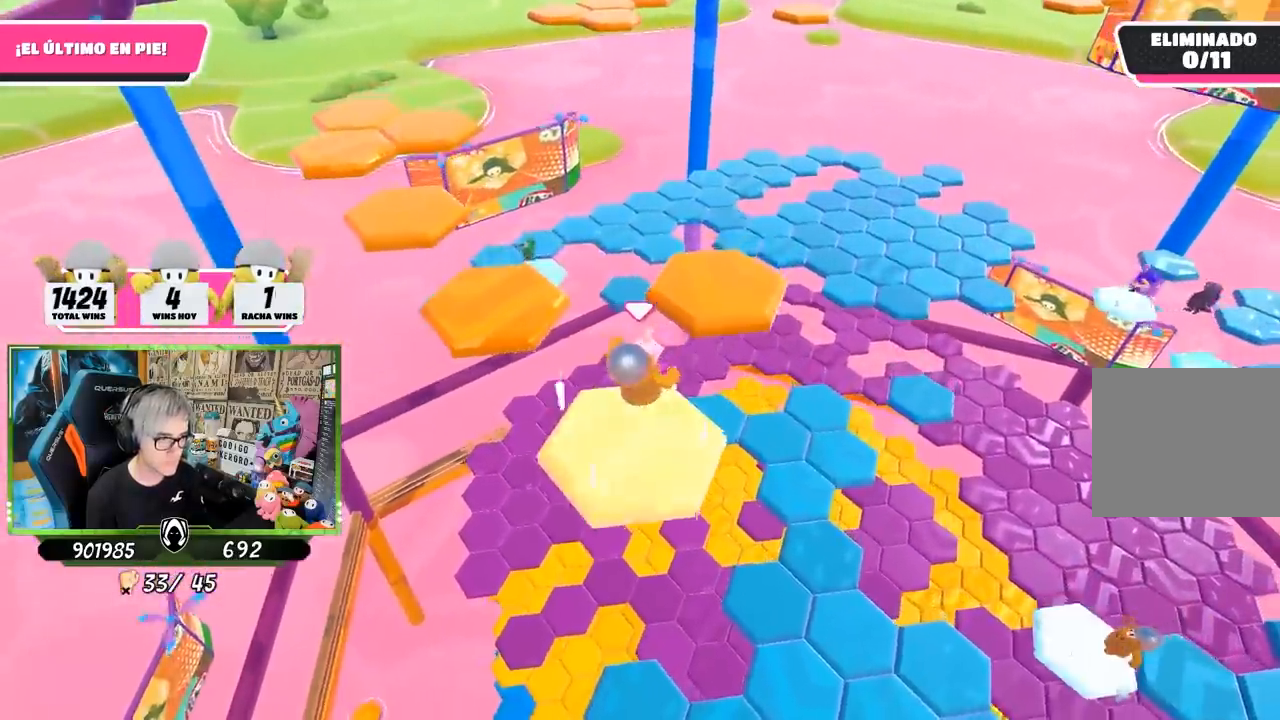
{"buttons": [], "left_stick": "down-left", "right_stick": "left", "events": [[83, "CROSS", "down"], [250, "CROSS", "up"], [350, "left_stick", "center"], [350, "right_stick", "left"], [417, "left_stick", "down-left"]]}
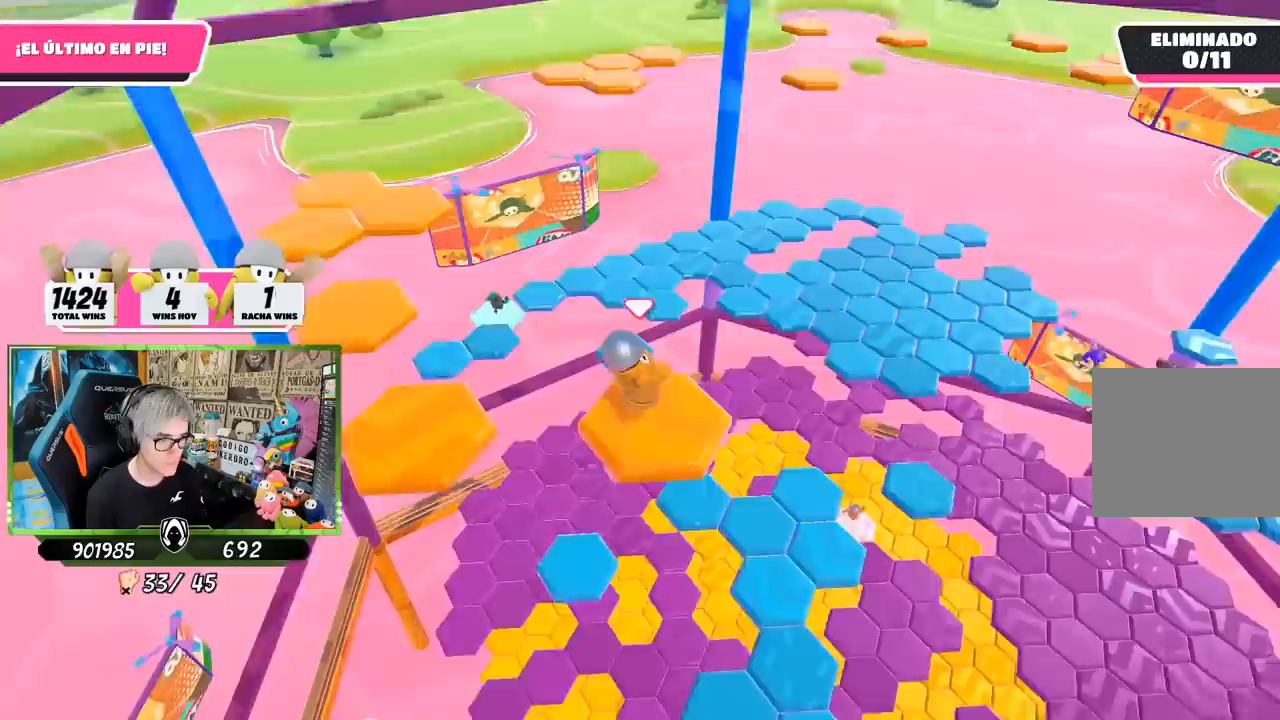
{"buttons": [], "left_stick": "left", "right_stick": "center", "events": [[17, "right_stick", "down-left"], [183, "left_stick", "center"], [350, "left_stick", "left"], [383, "right_stick", "center"]]}
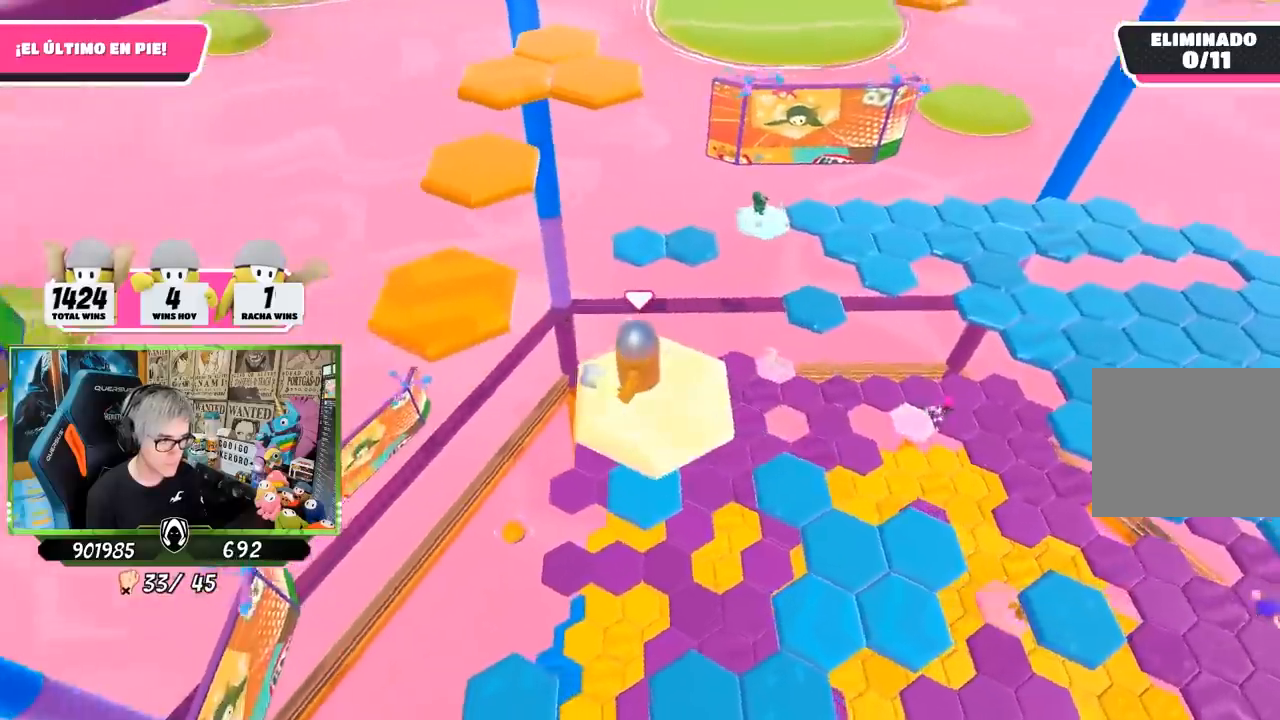
{"buttons": [], "left_stick": "left", "right_stick": "center", "events": [[250, "CROSS", "down"], [450, "CROSS", "up"]]}